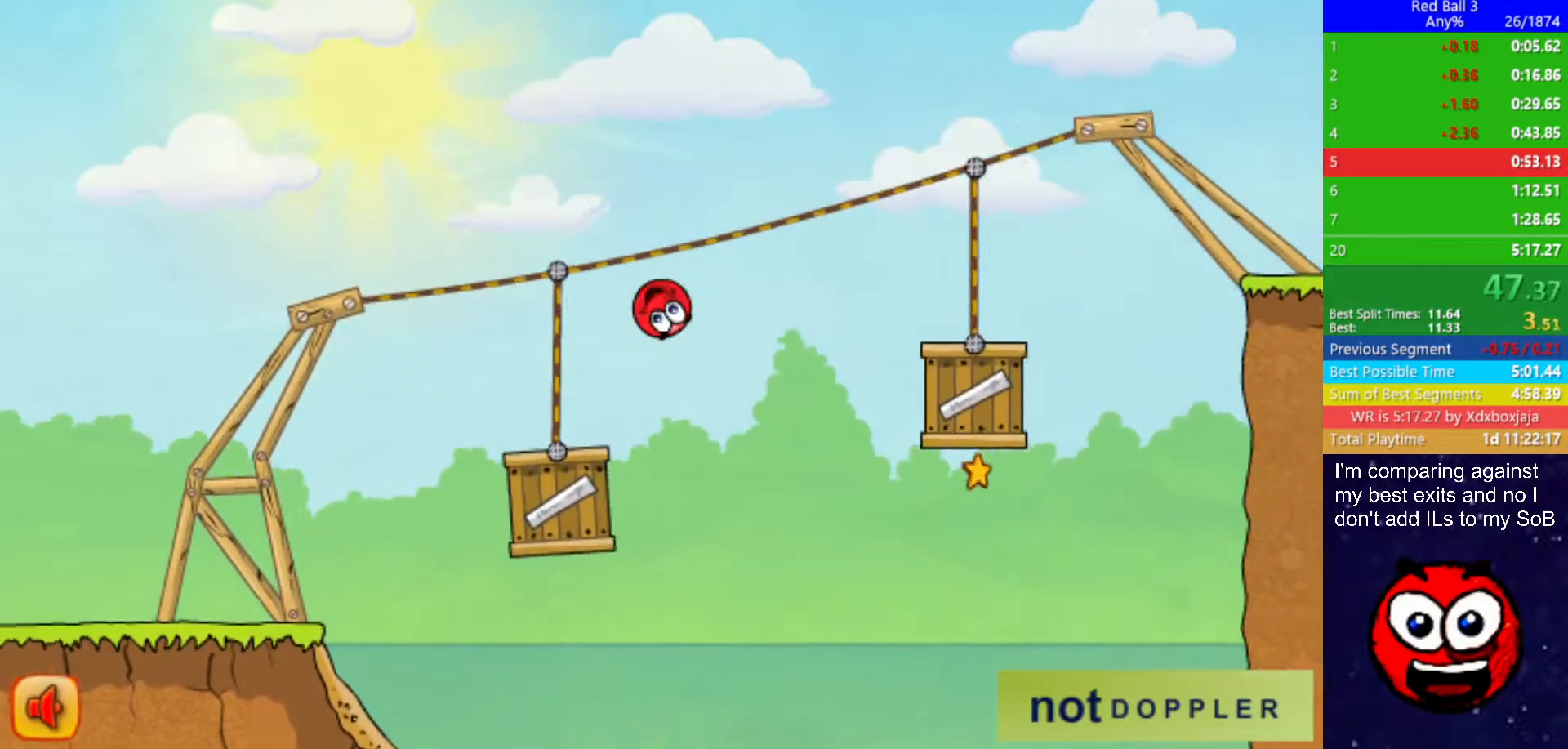
Gameplay with keyboard; each line is a JSON object with the keys held at the frame after it. "events" lists presses ("down") and releases ("up") of "down", "left", "p", "r", "right" and "up" between this image and that frame as [ms after this image, input, new state], when the widget could be followed in between. No other keys are recorded. Mouse input is not recorded.
{"keys": ["right", "up"], "events": [[367, "up", "down"]]}
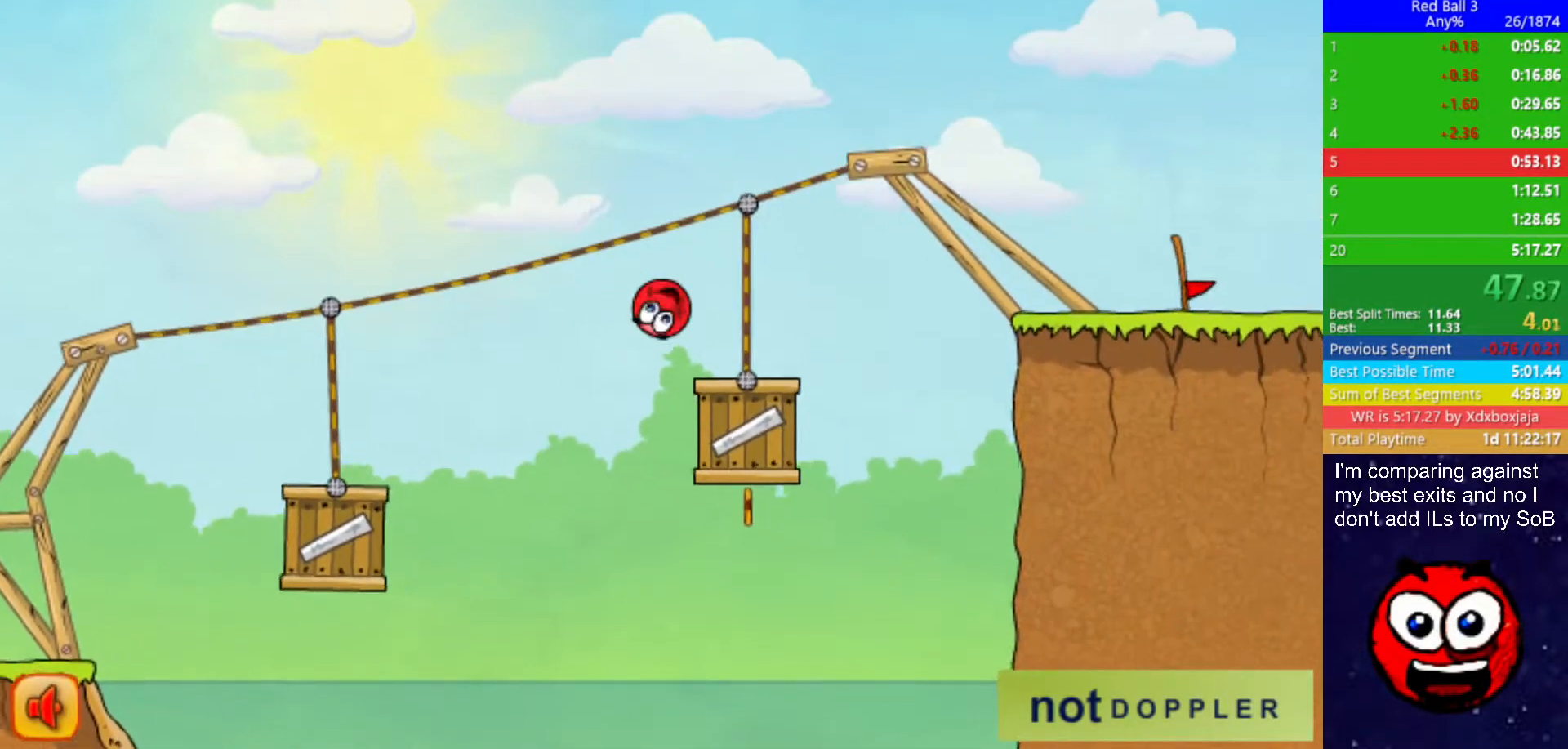
{"keys": ["right"], "events": [[400, "up", "up"]]}
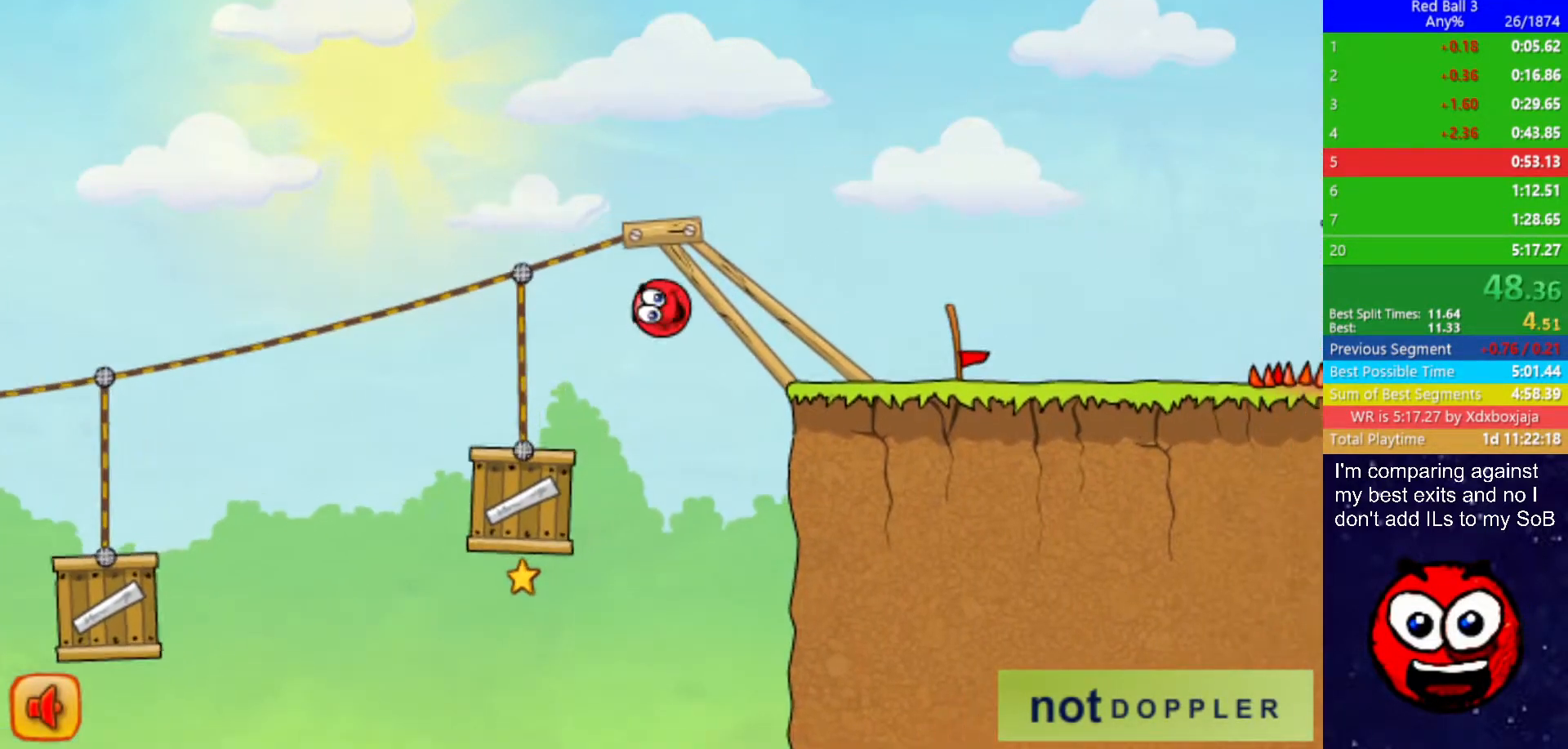
{"keys": ["right"], "events": []}
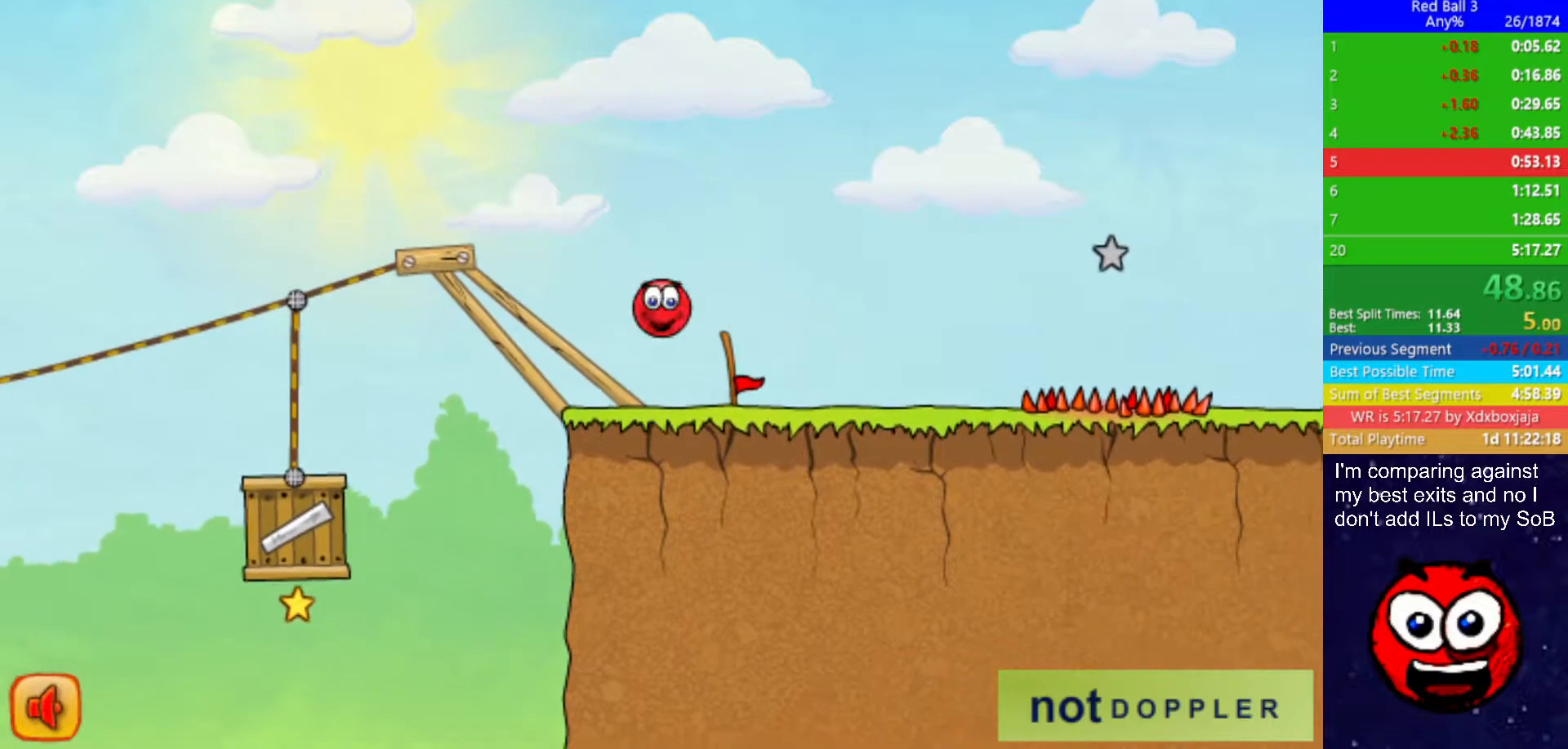
{"keys": ["right"], "events": [[283, "up", "down"], [450, "up", "up"]]}
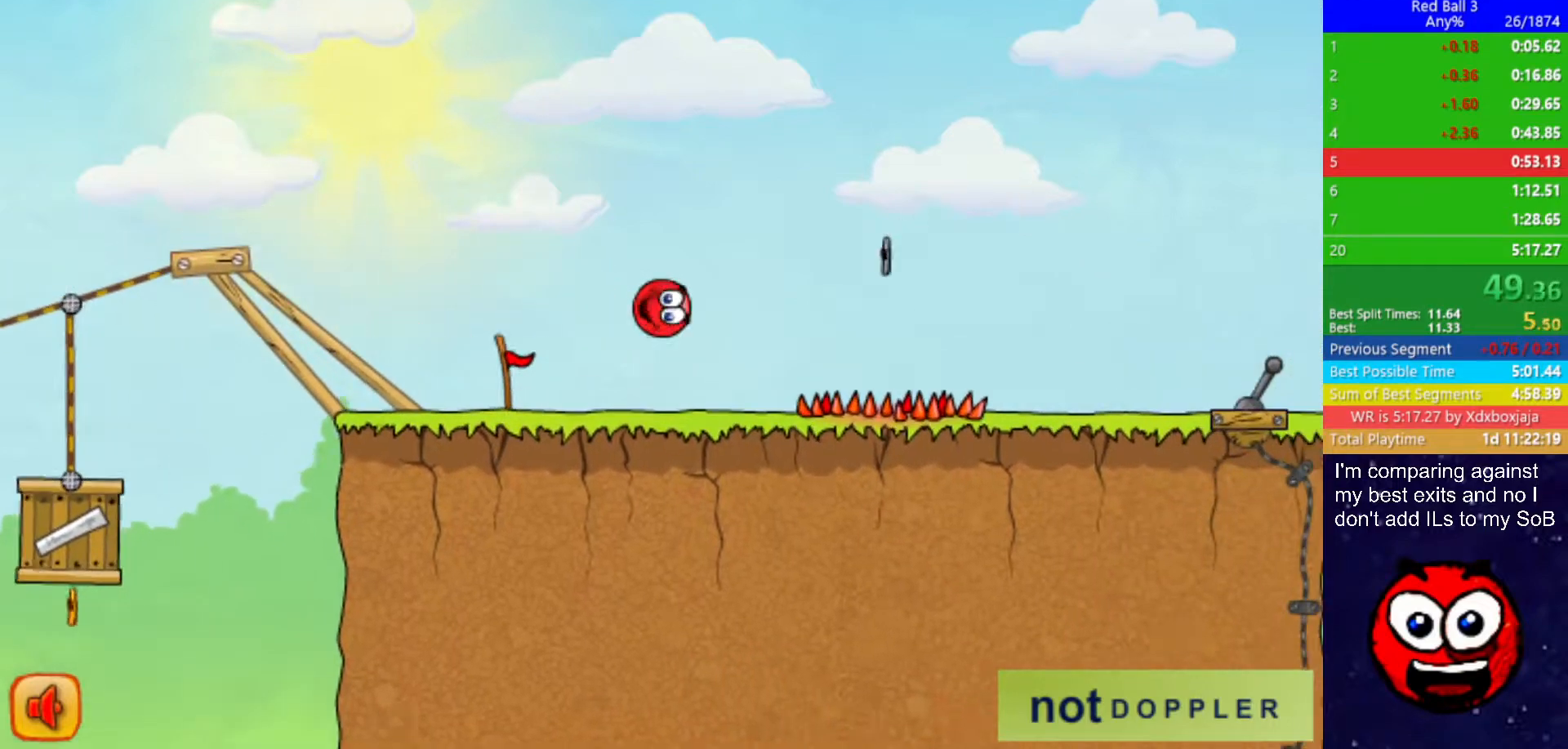
{"keys": ["right"], "events": [[333, "up", "down"], [417, "up", "up"]]}
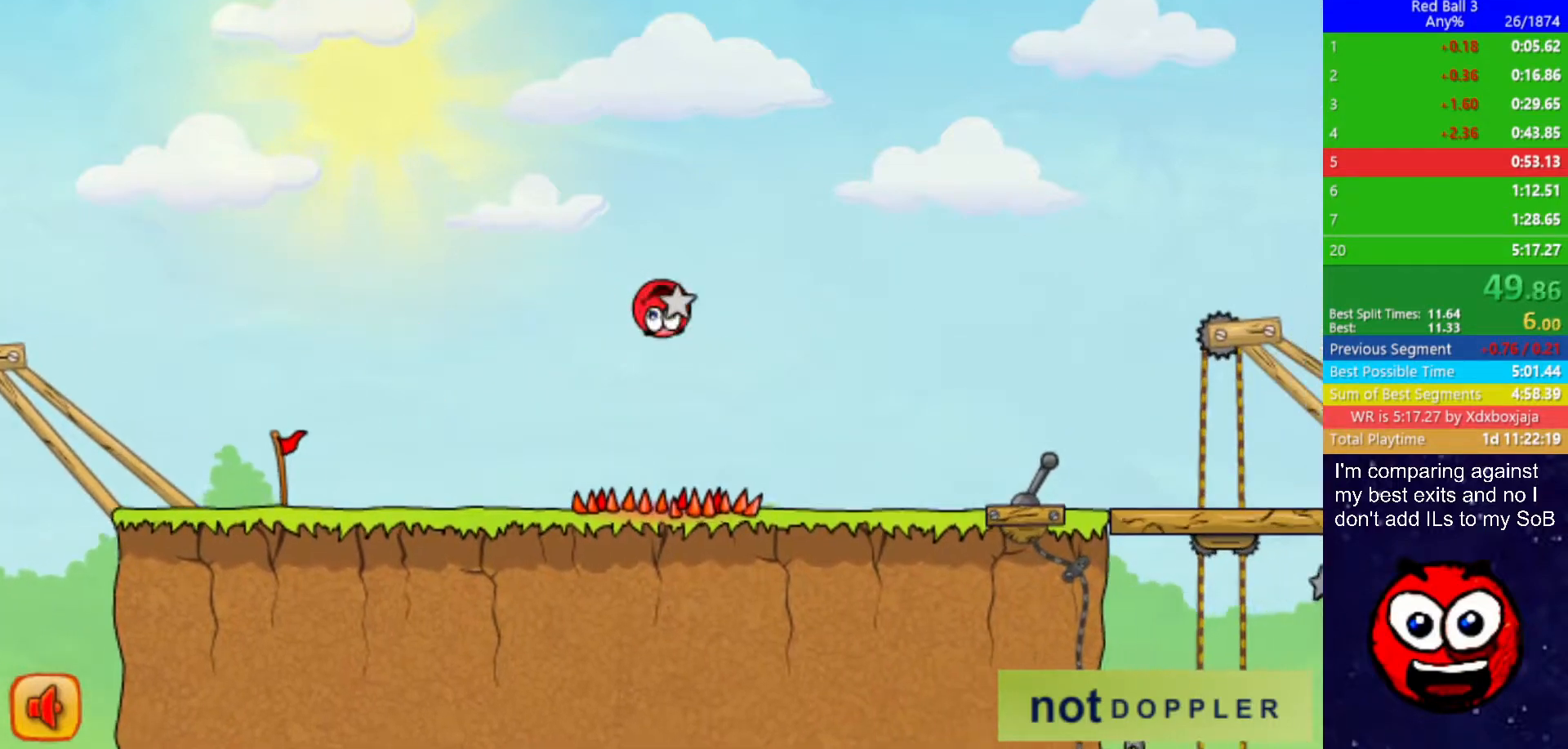
{"keys": ["right"], "events": []}
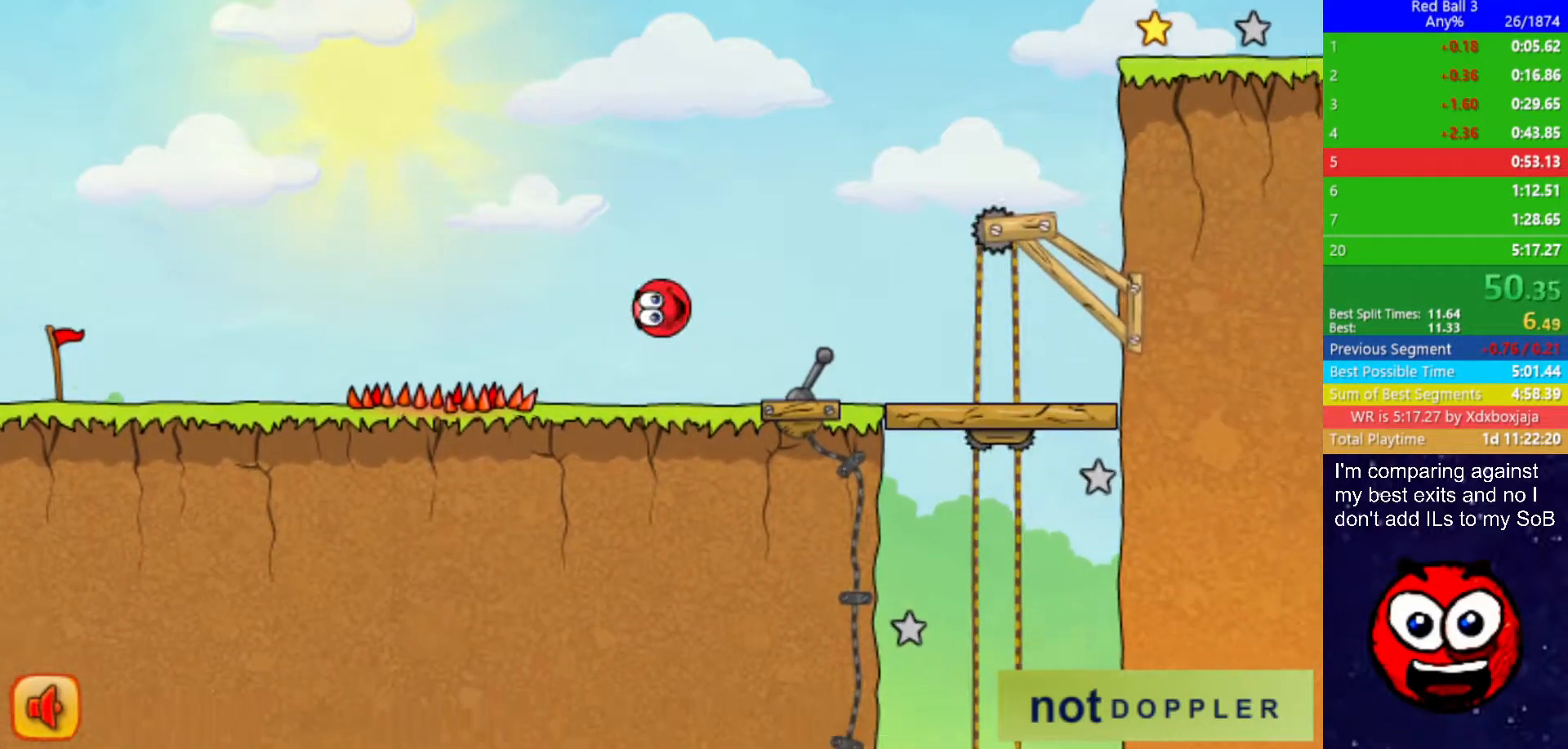
{"keys": ["right", "up"], "events": [[133, "p", "down"], [150, "up", "down"], [217, "p", "up"]]}
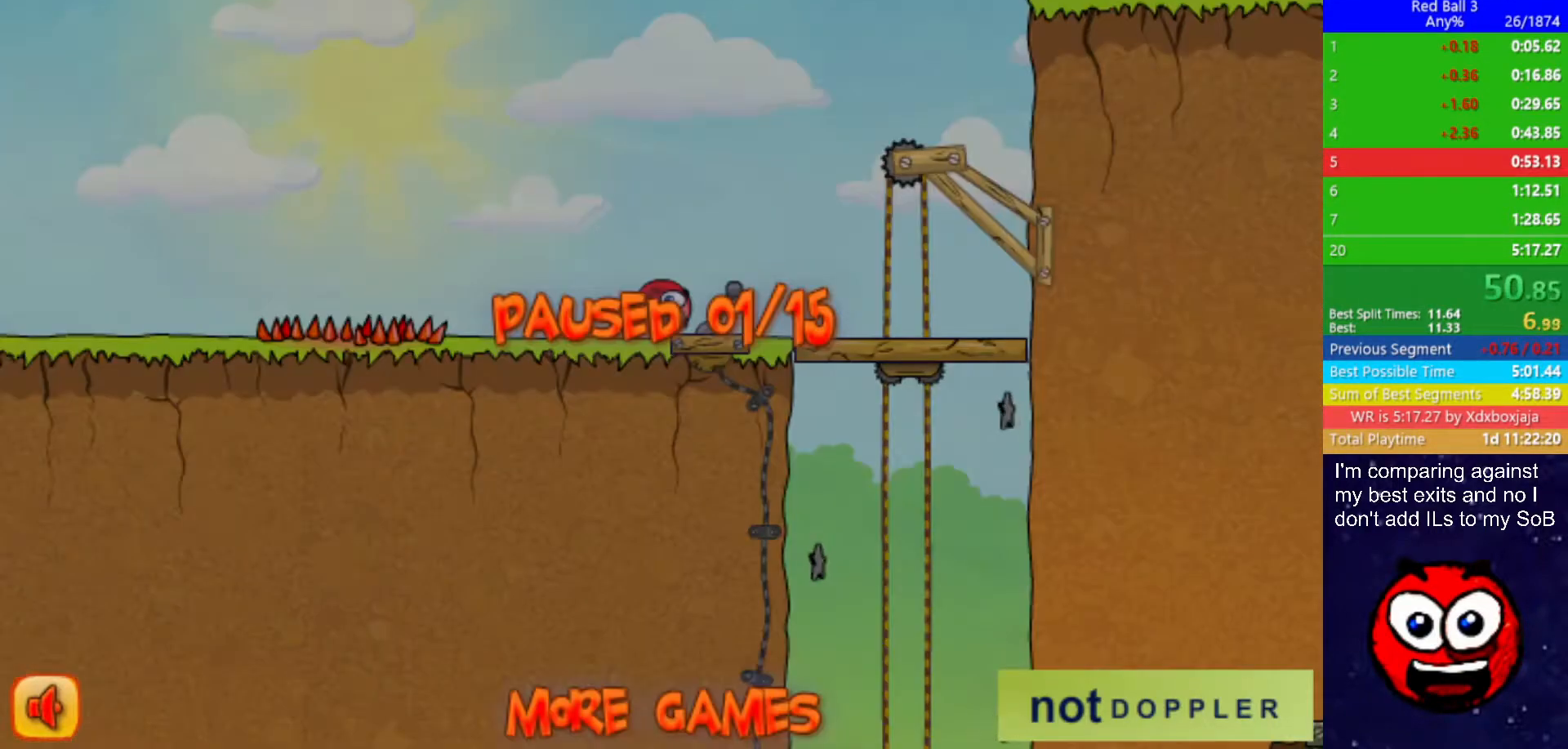
{"keys": ["up"], "events": [[183, "p", "down"], [250, "p", "up"], [483, "right", "up"]]}
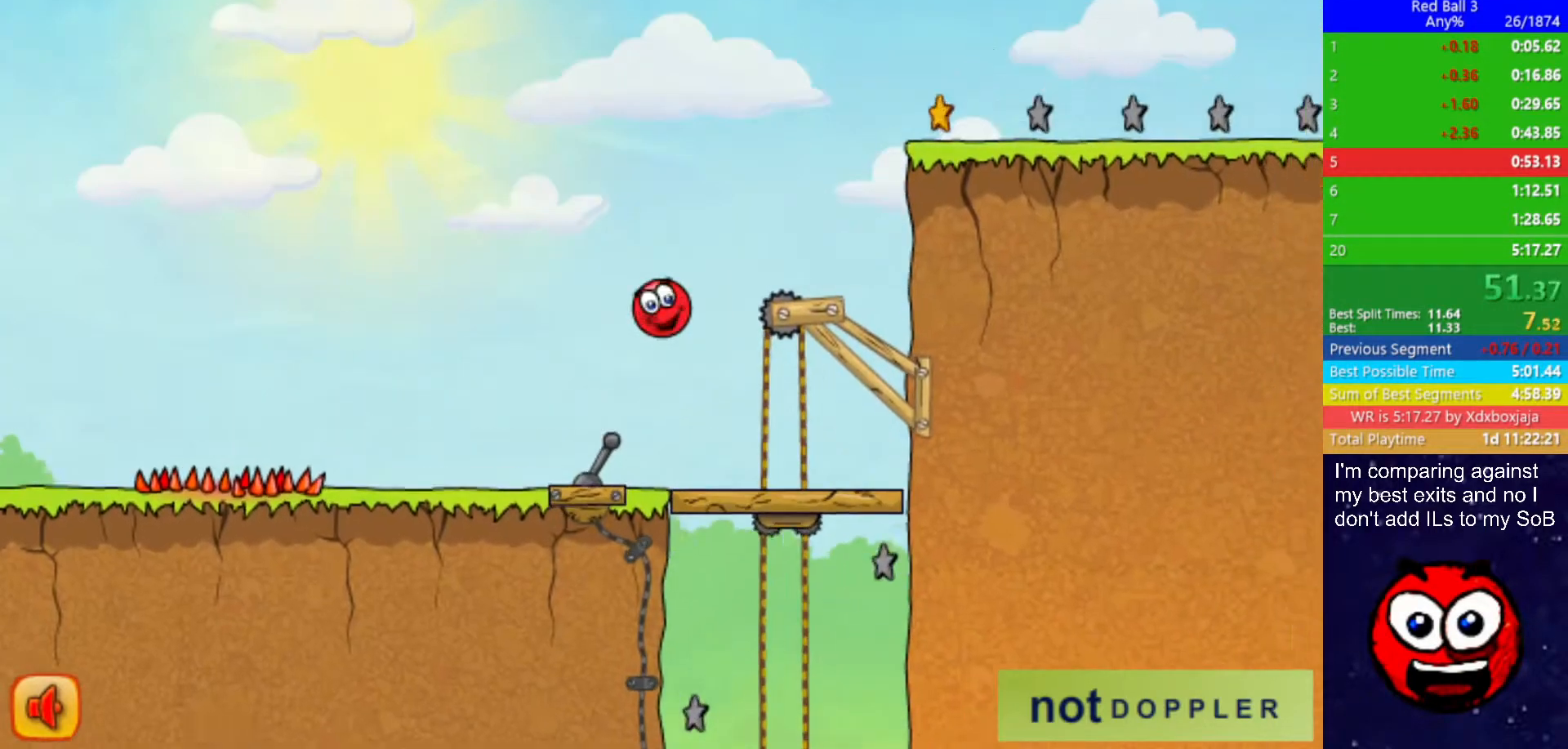
{"keys": ["right"], "events": [[33, "left", "down"], [117, "left", "up"], [250, "right", "down"], [400, "up", "up"]]}
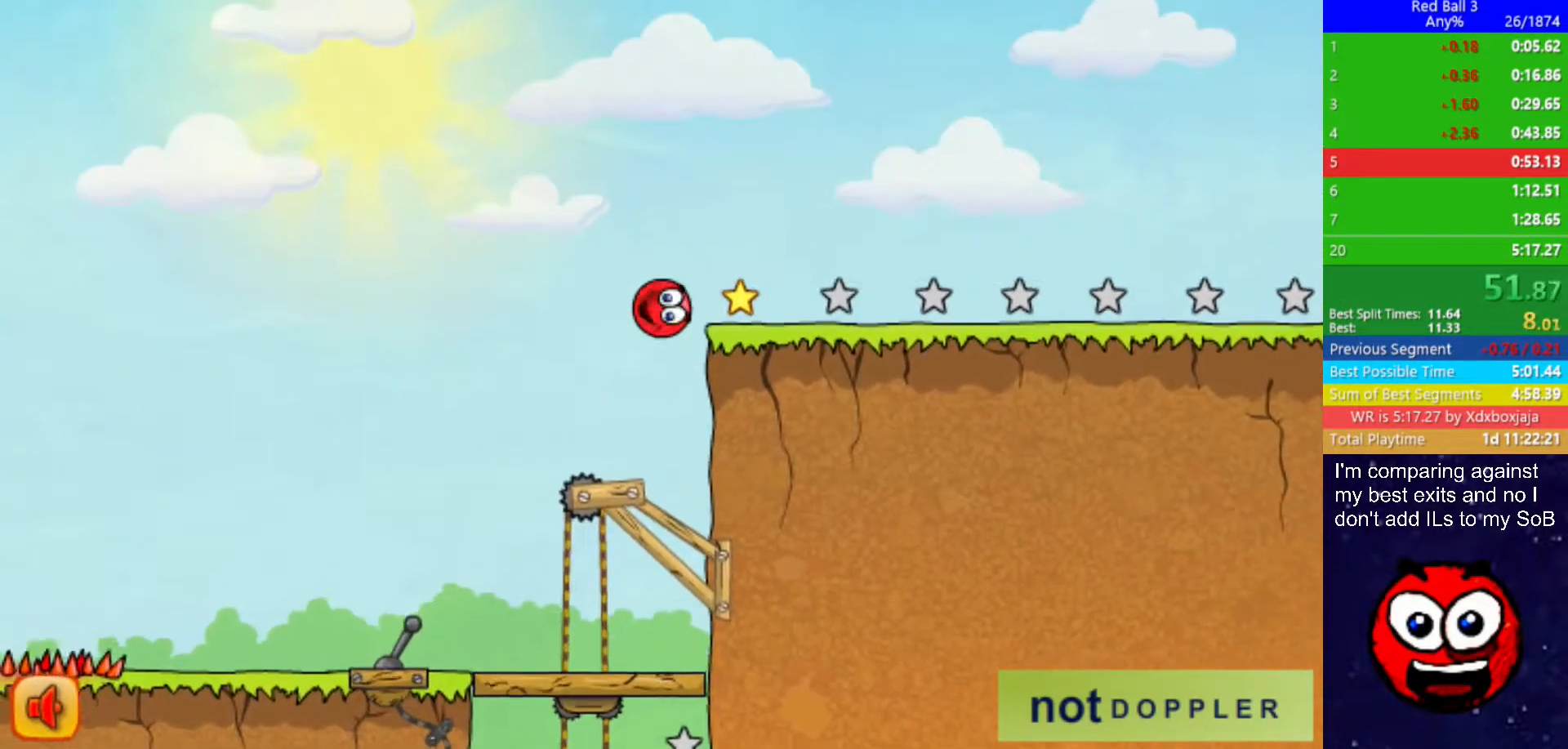
{"keys": ["right", "up"], "events": [[417, "up", "down"]]}
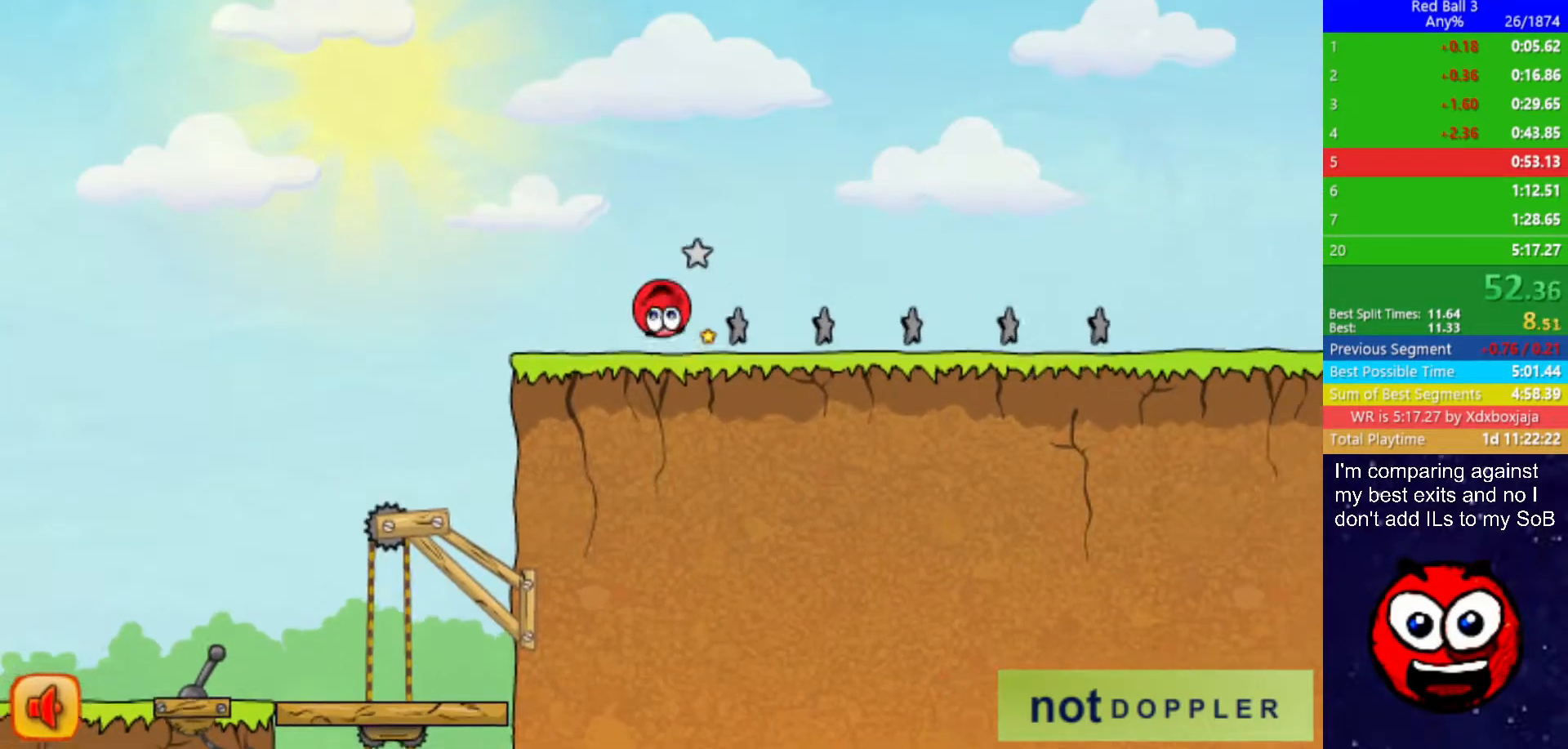
{"keys": ["right"], "events": [[133, "up", "up"]]}
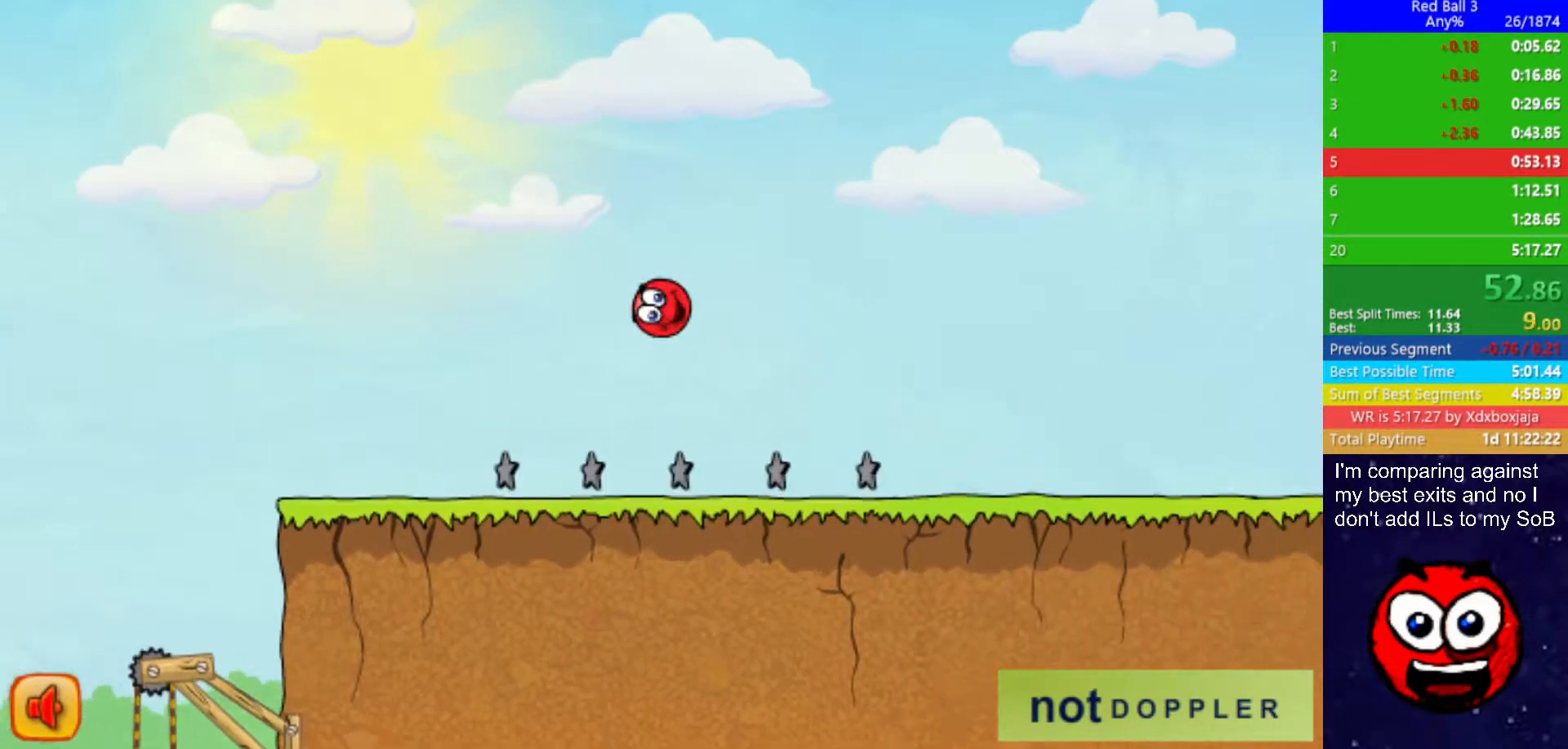
{"keys": ["right"], "events": []}
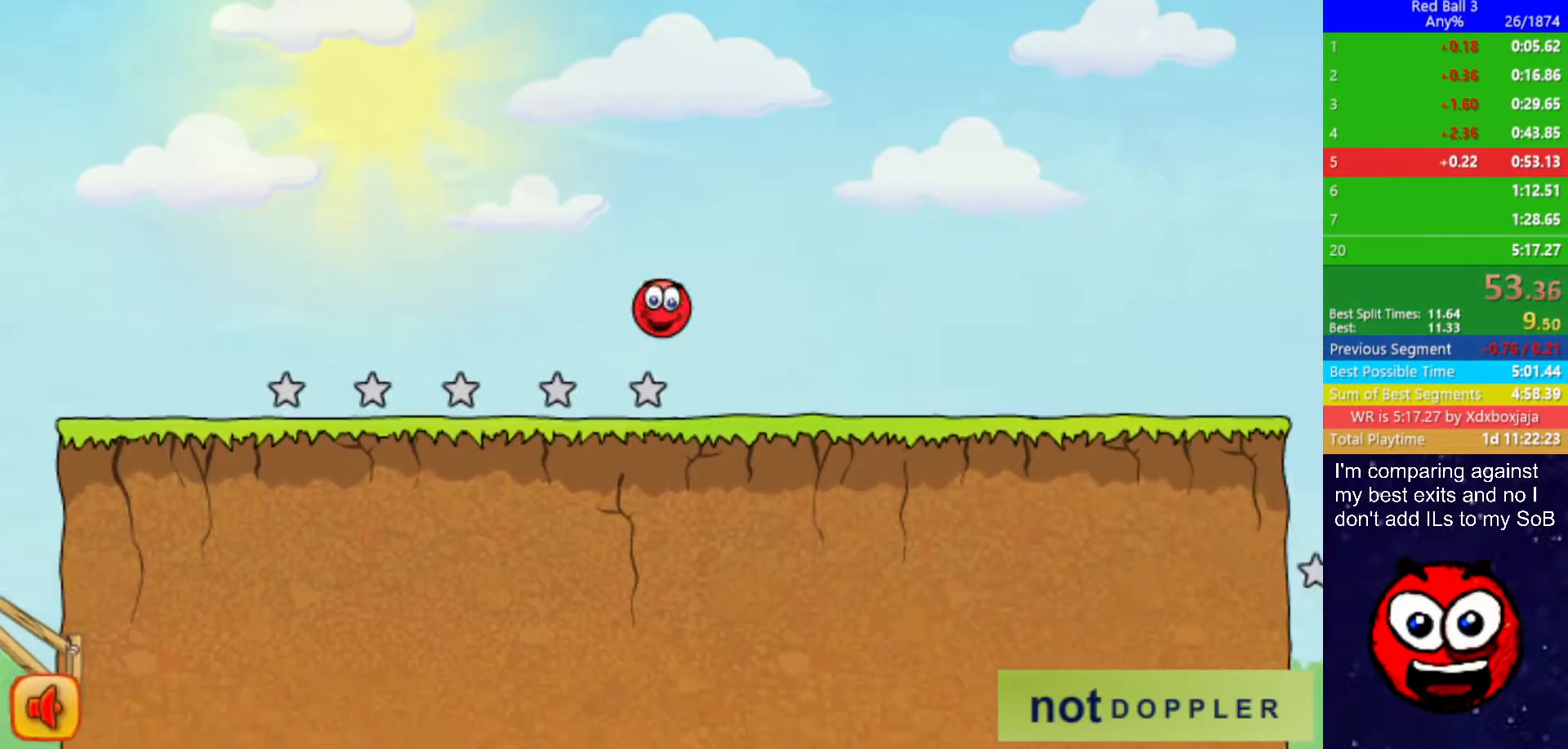
{"keys": ["right"], "events": []}
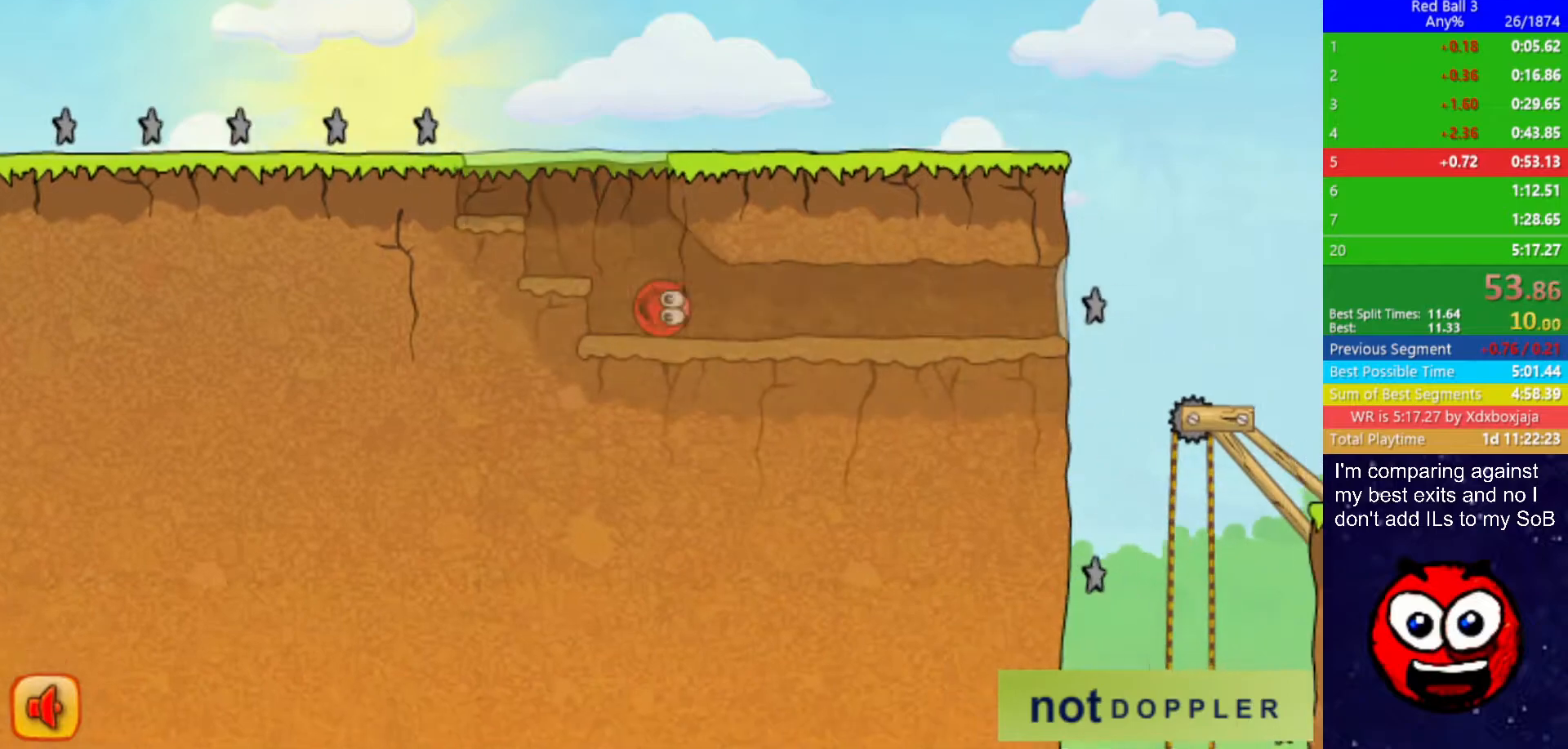
{"keys": ["right", "up"], "events": [[400, "up", "down"]]}
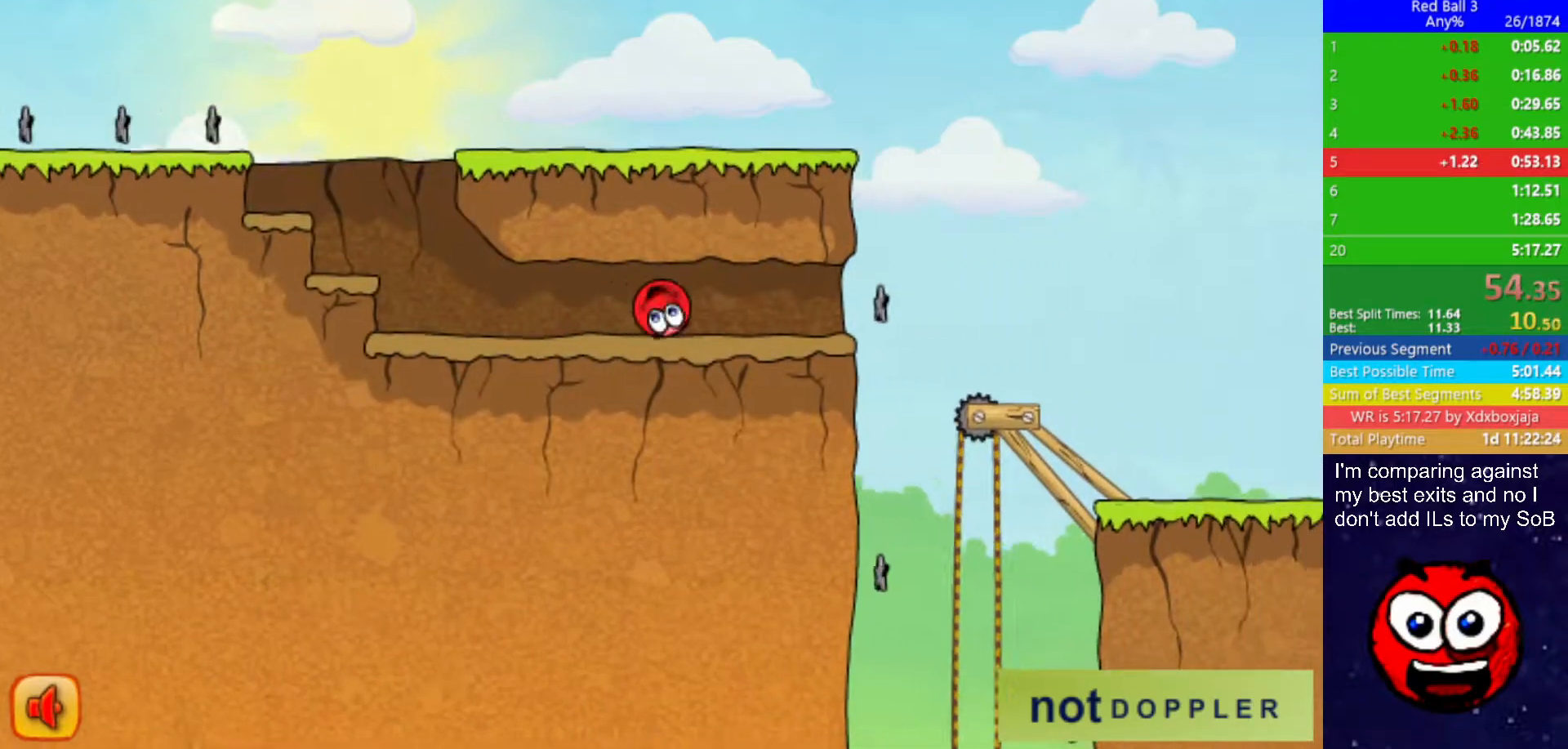
{"keys": ["right"], "events": [[33, "up", "up"]]}
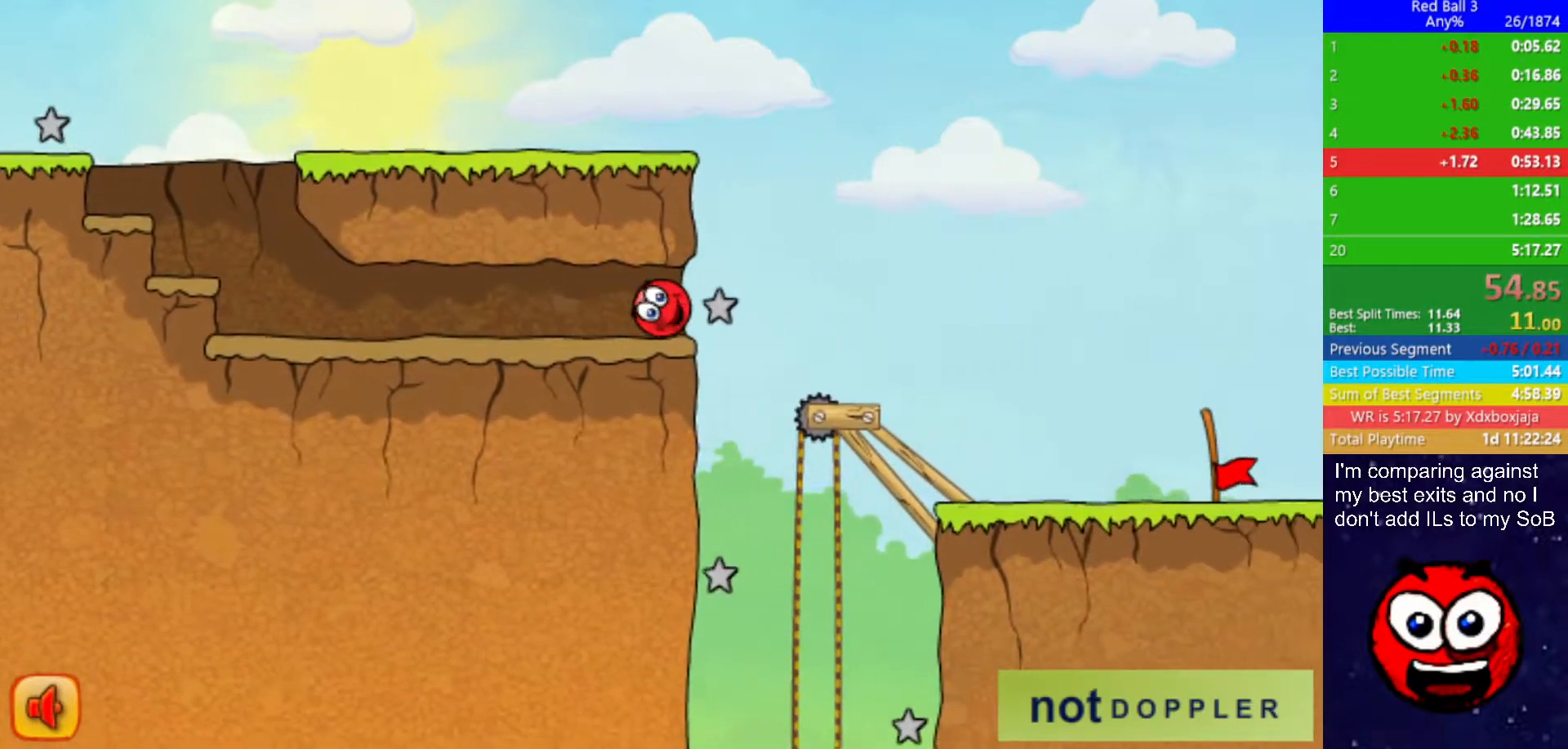
{"keys": ["right"], "events": []}
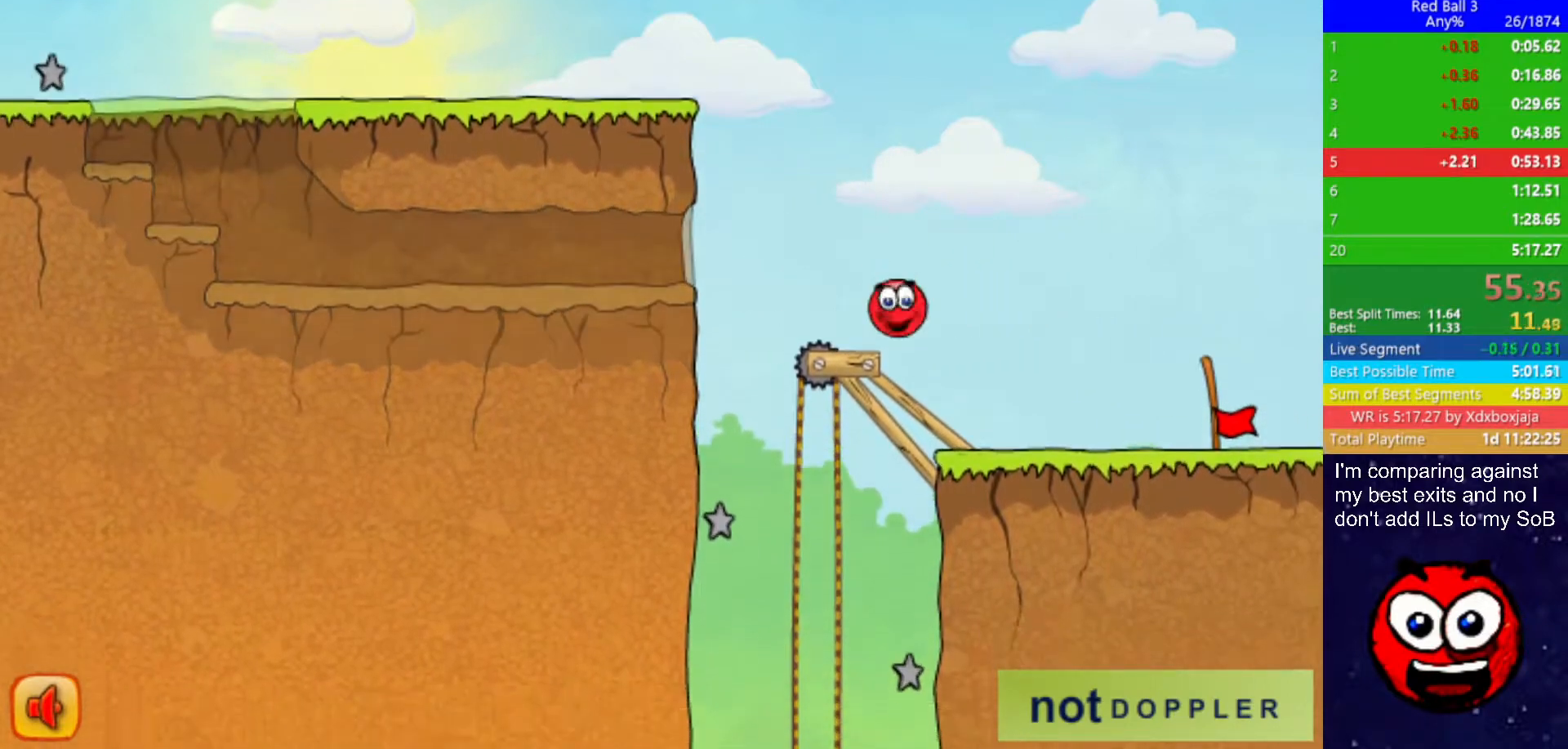
{"keys": ["right"], "events": []}
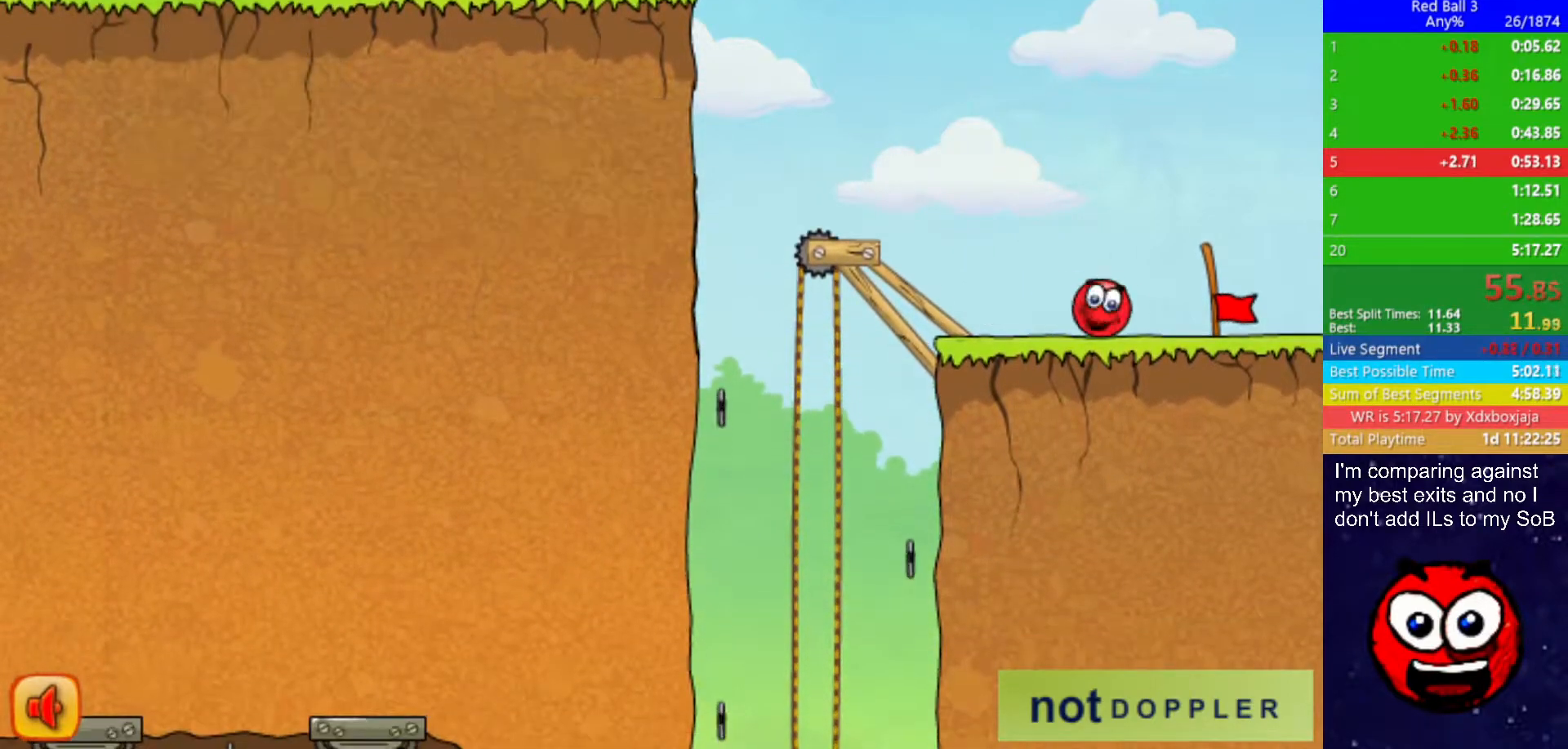
{"keys": [], "events": [[450, "right", "up"]]}
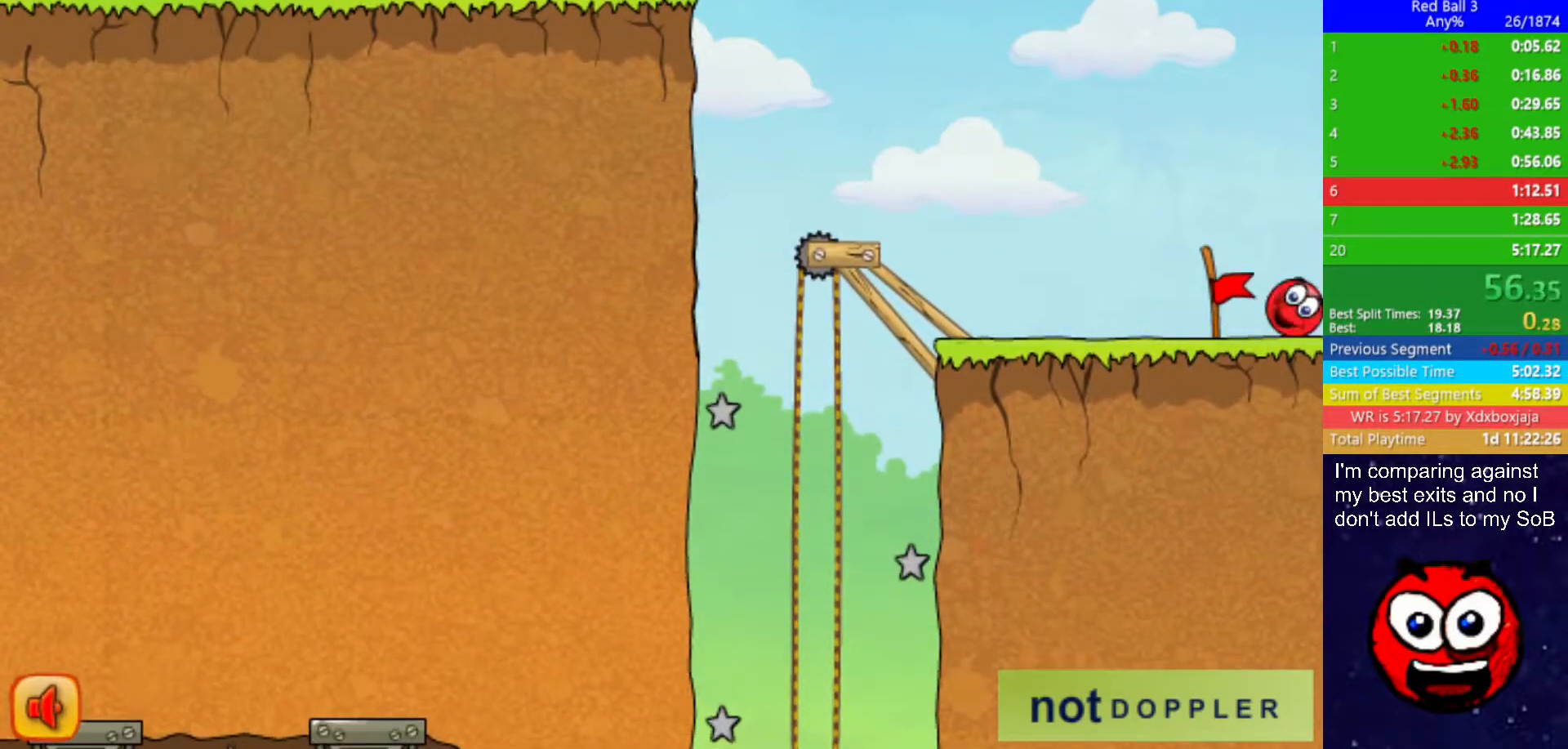
{"keys": ["right"], "events": [[17, "right", "down"]]}
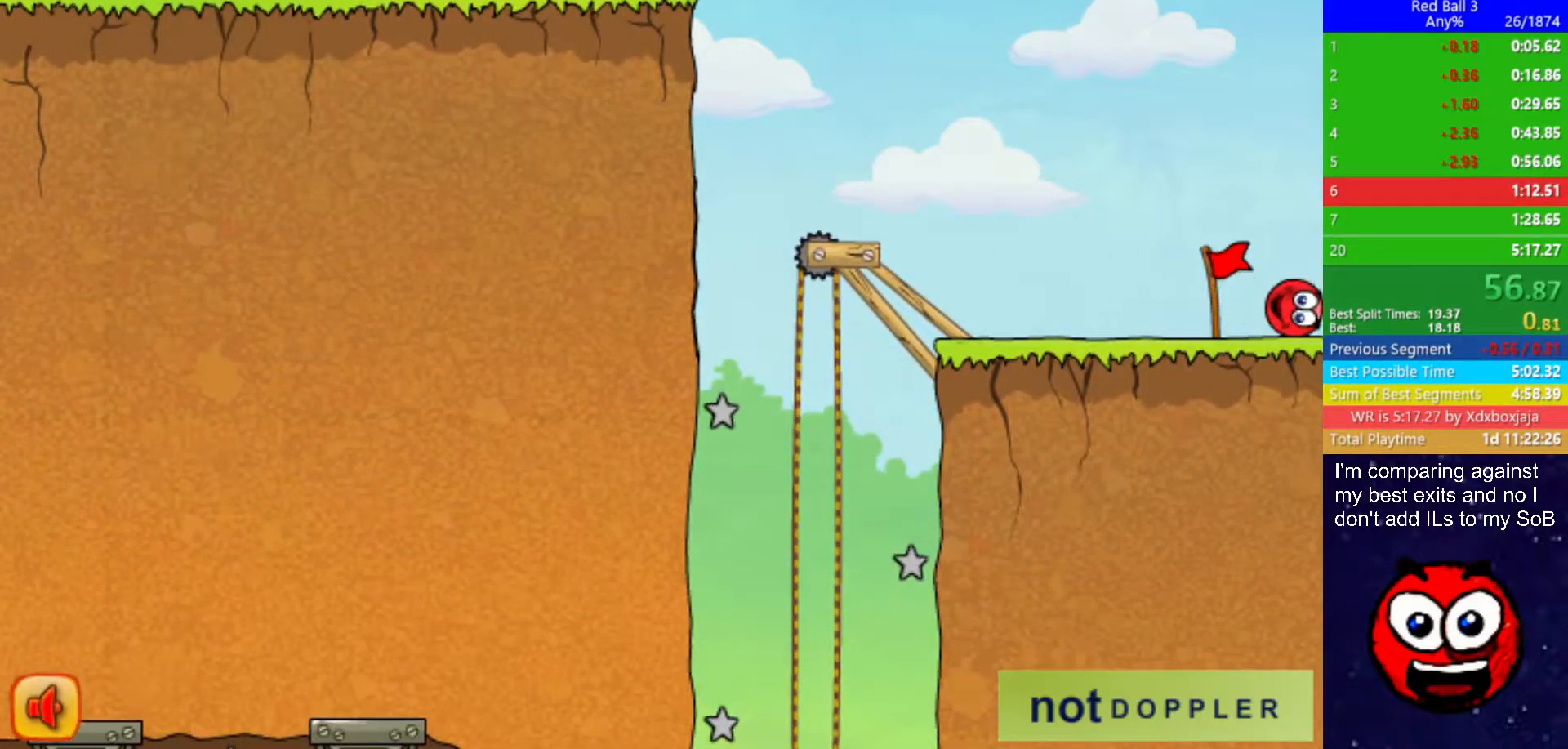
{"keys": ["right"], "events": []}
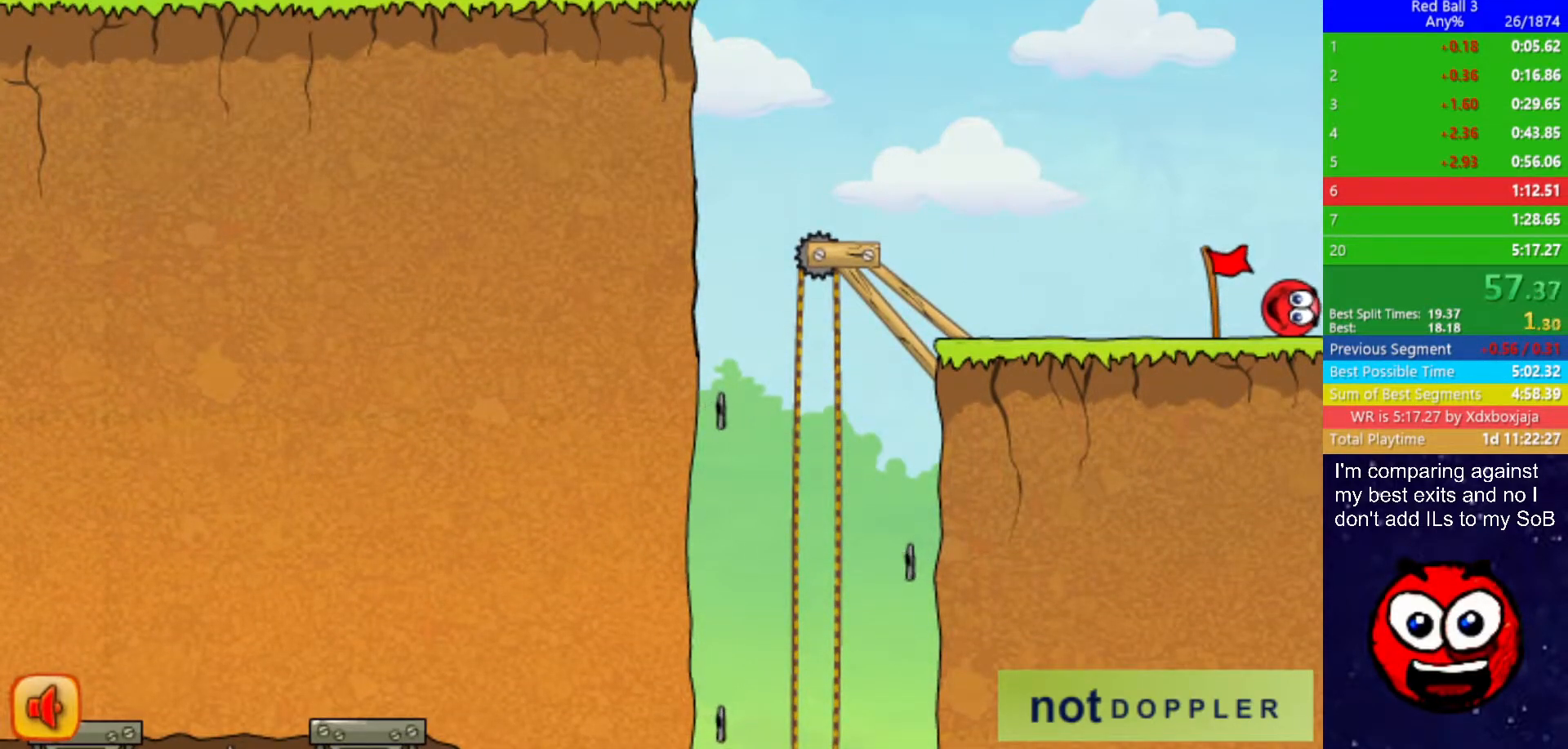
{"keys": ["right"], "events": []}
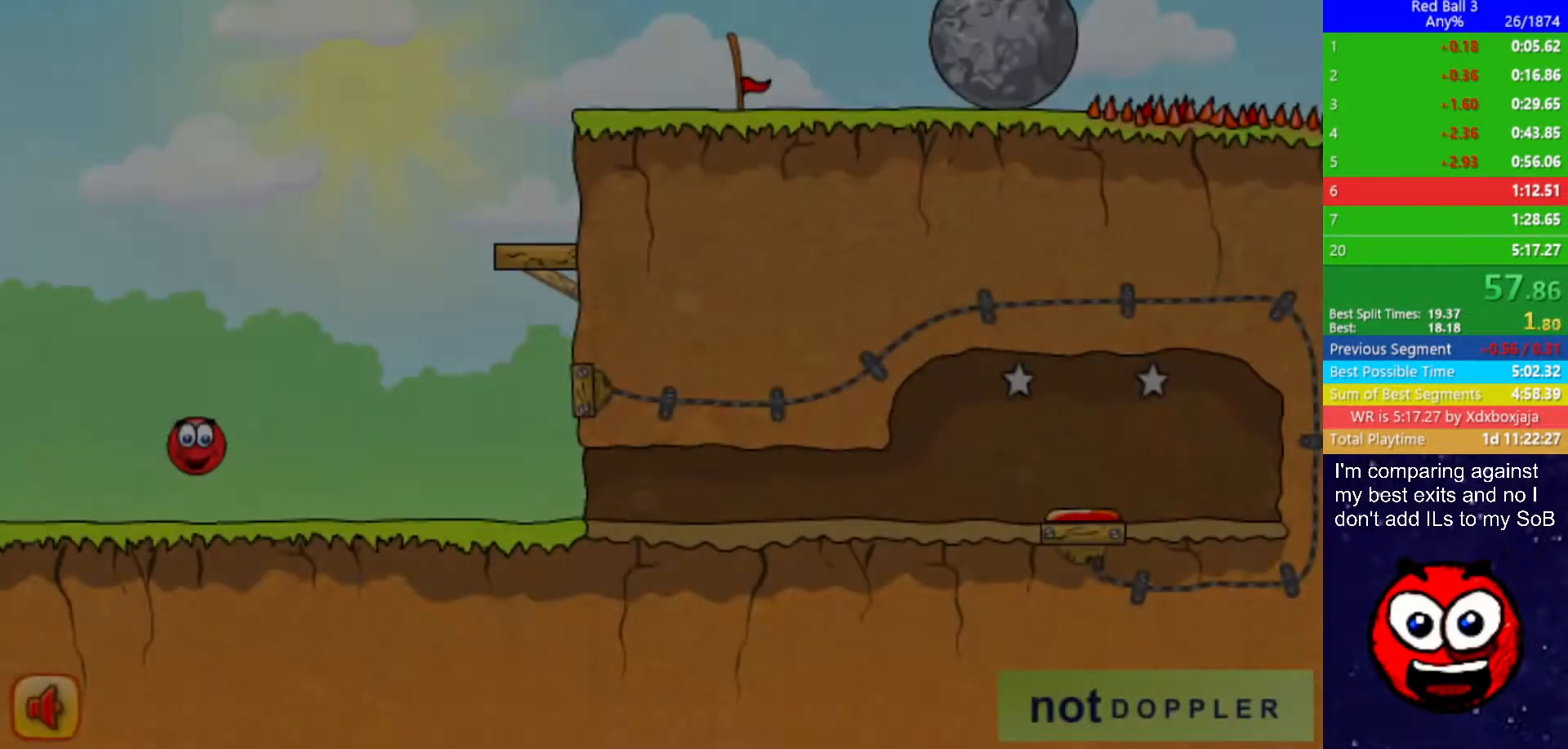
{"keys": ["right", "up"], "events": [[200, "up", "down"], [217, "p", "down"], [283, "p", "up"]]}
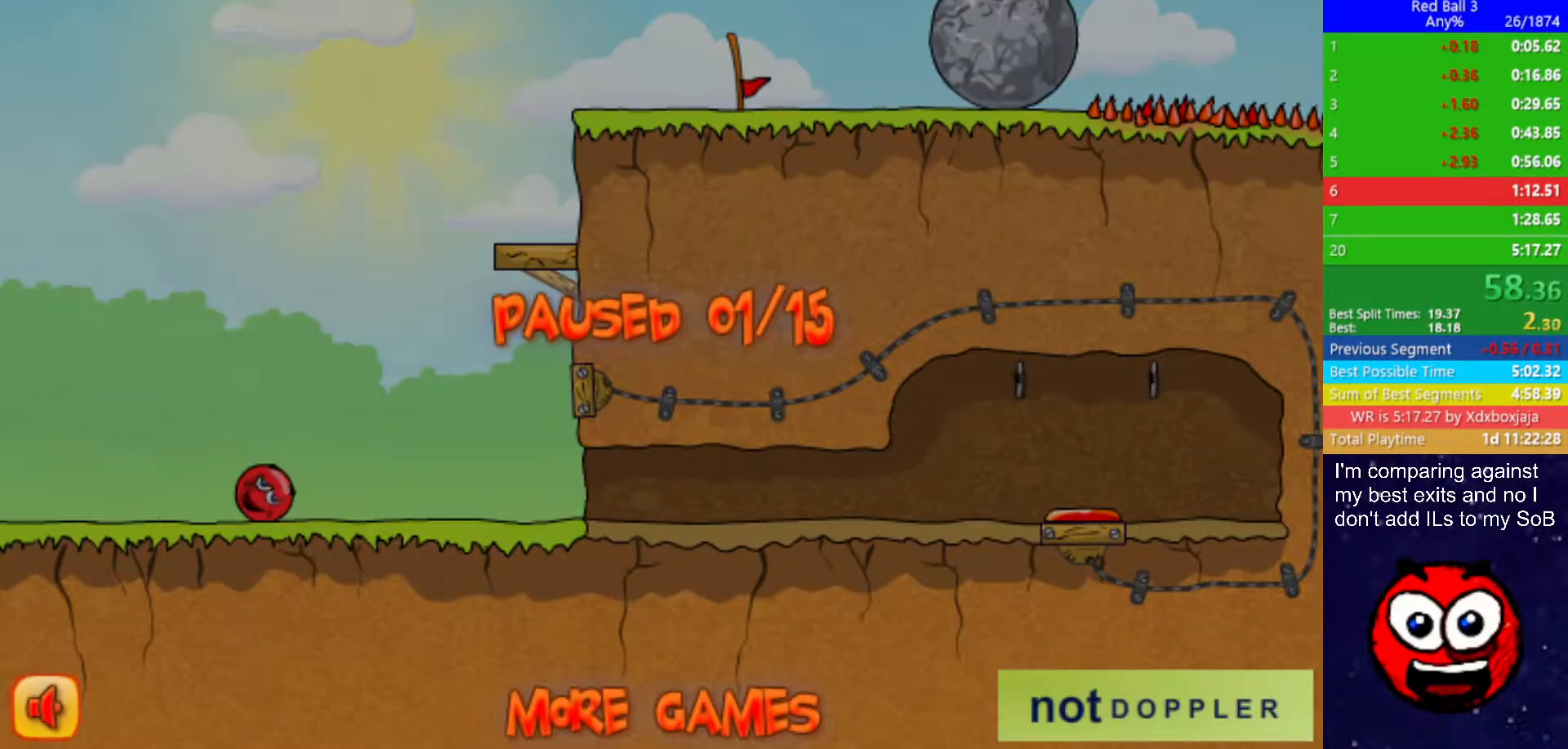
{"keys": ["right", "up"], "events": [[233, "p", "down"], [283, "p", "up"]]}
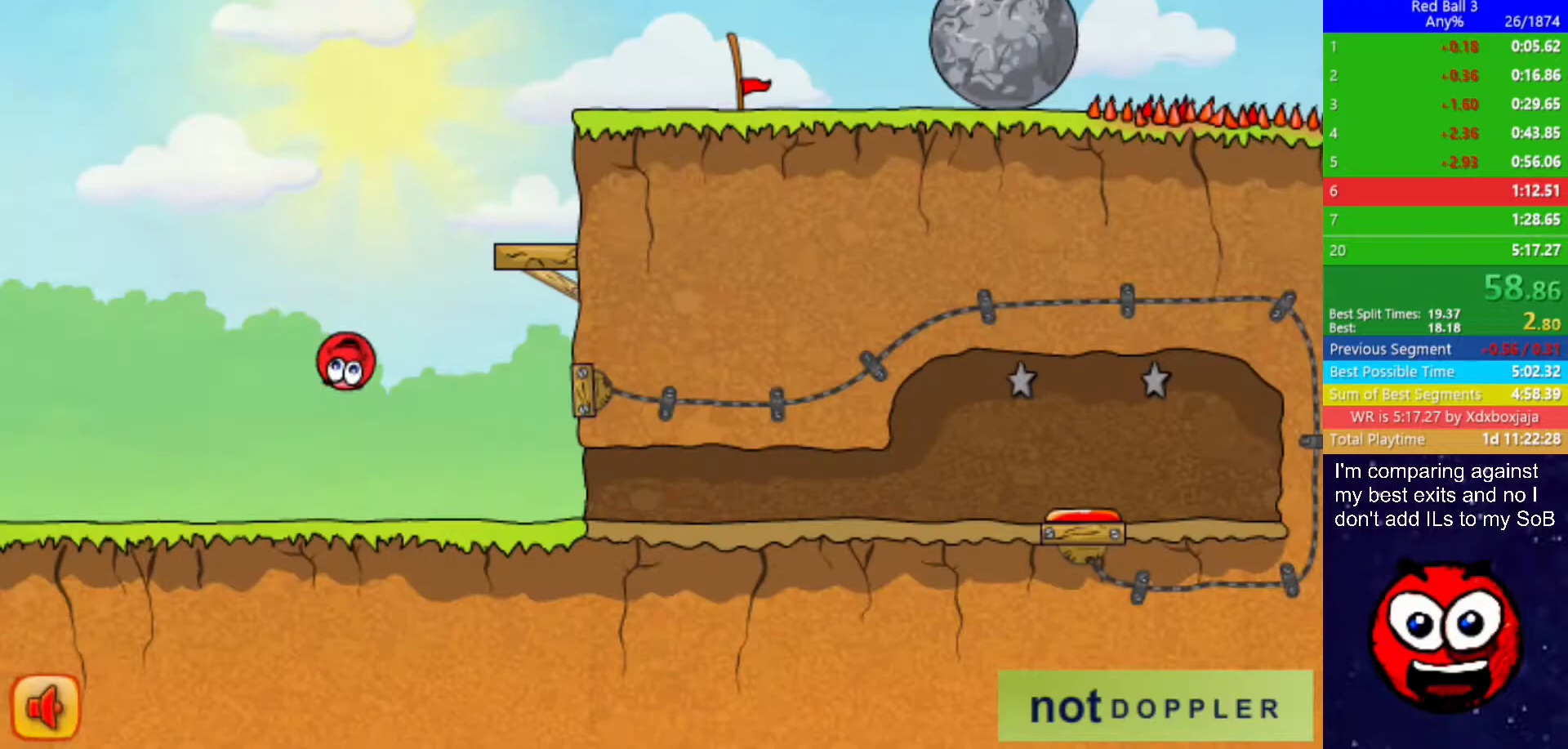
{"keys": ["right", "up"], "events": []}
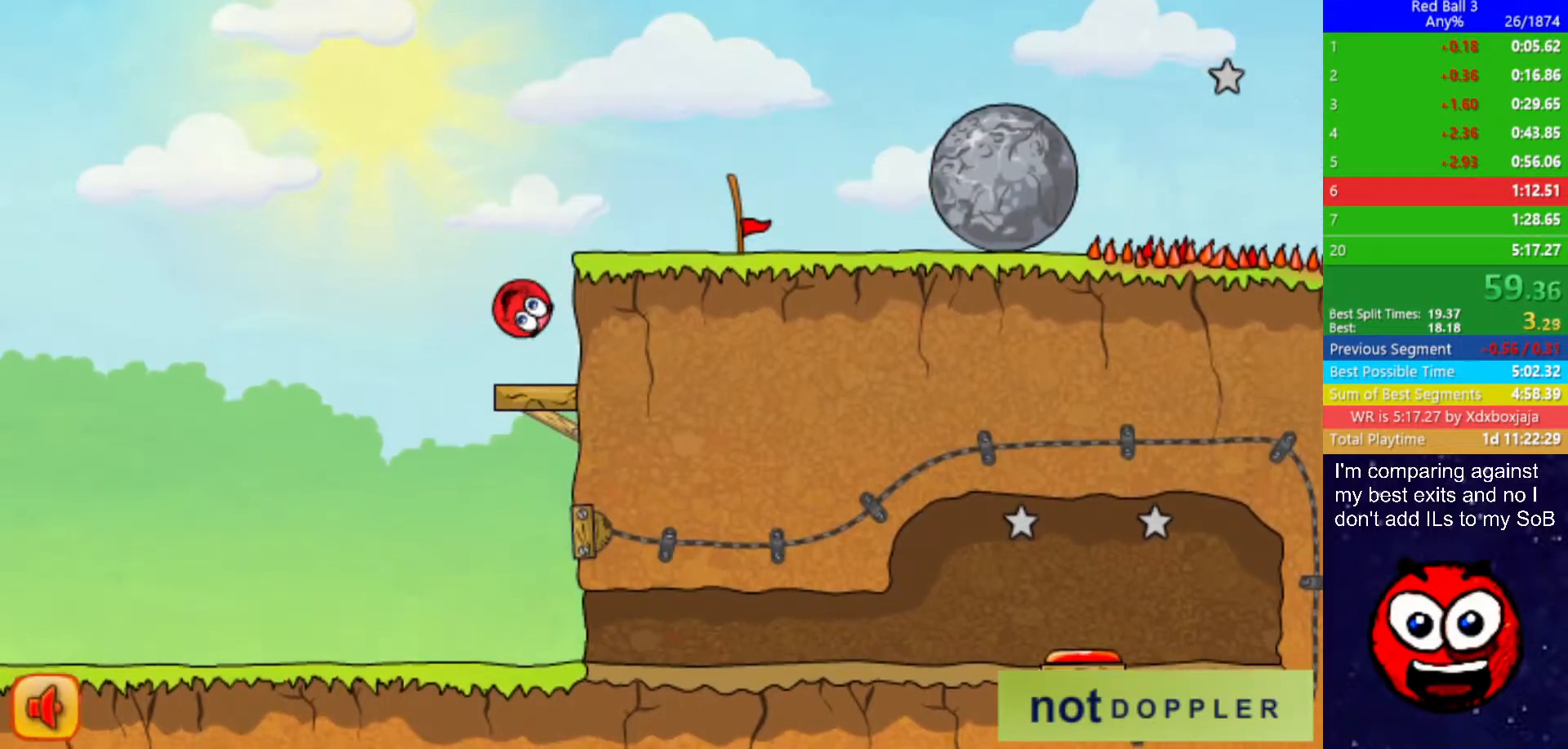
{"keys": ["right"], "events": [[33, "left", "down"], [33, "right", "up"], [100, "left", "up"], [117, "right", "down"], [350, "up", "up"]]}
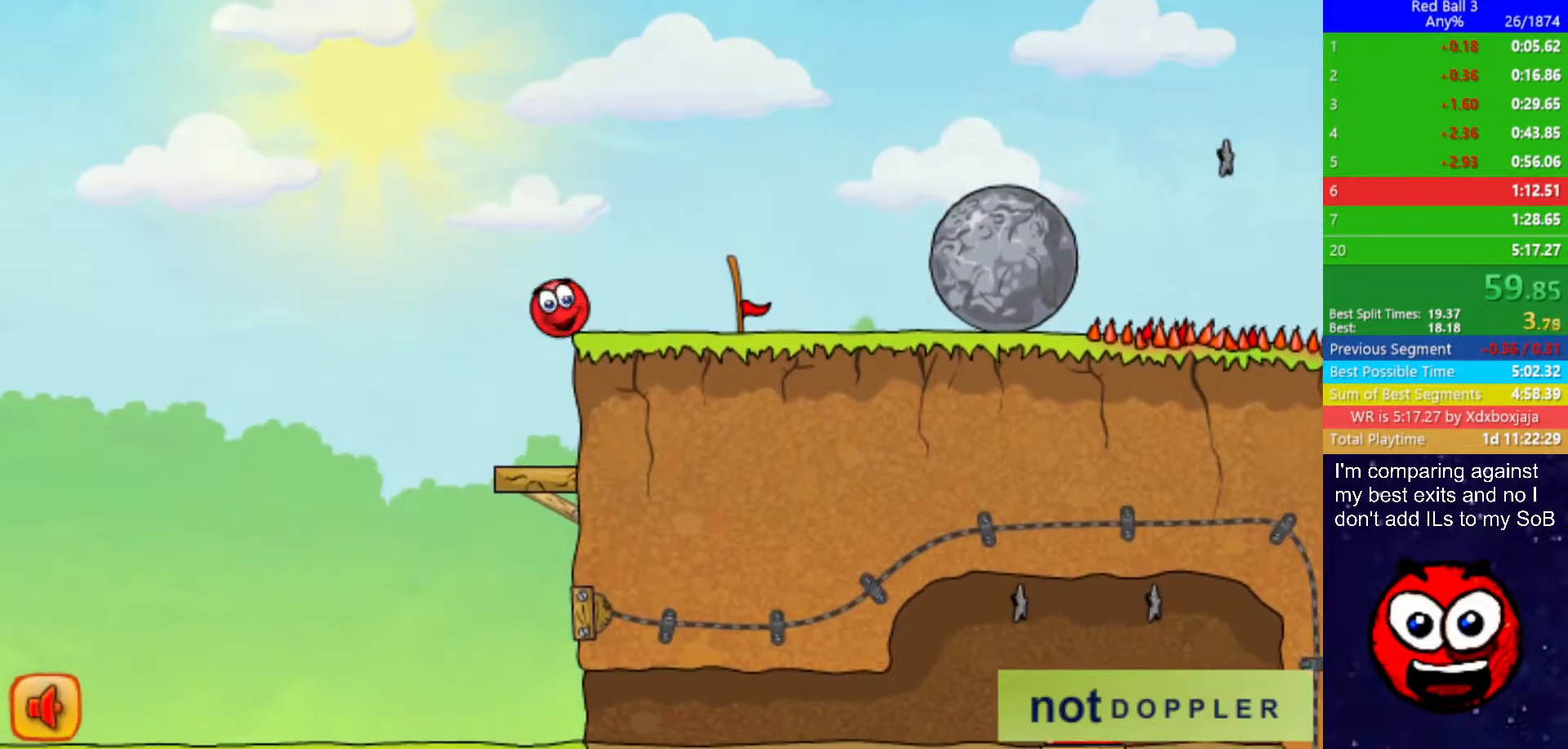
{"keys": ["right"], "events": []}
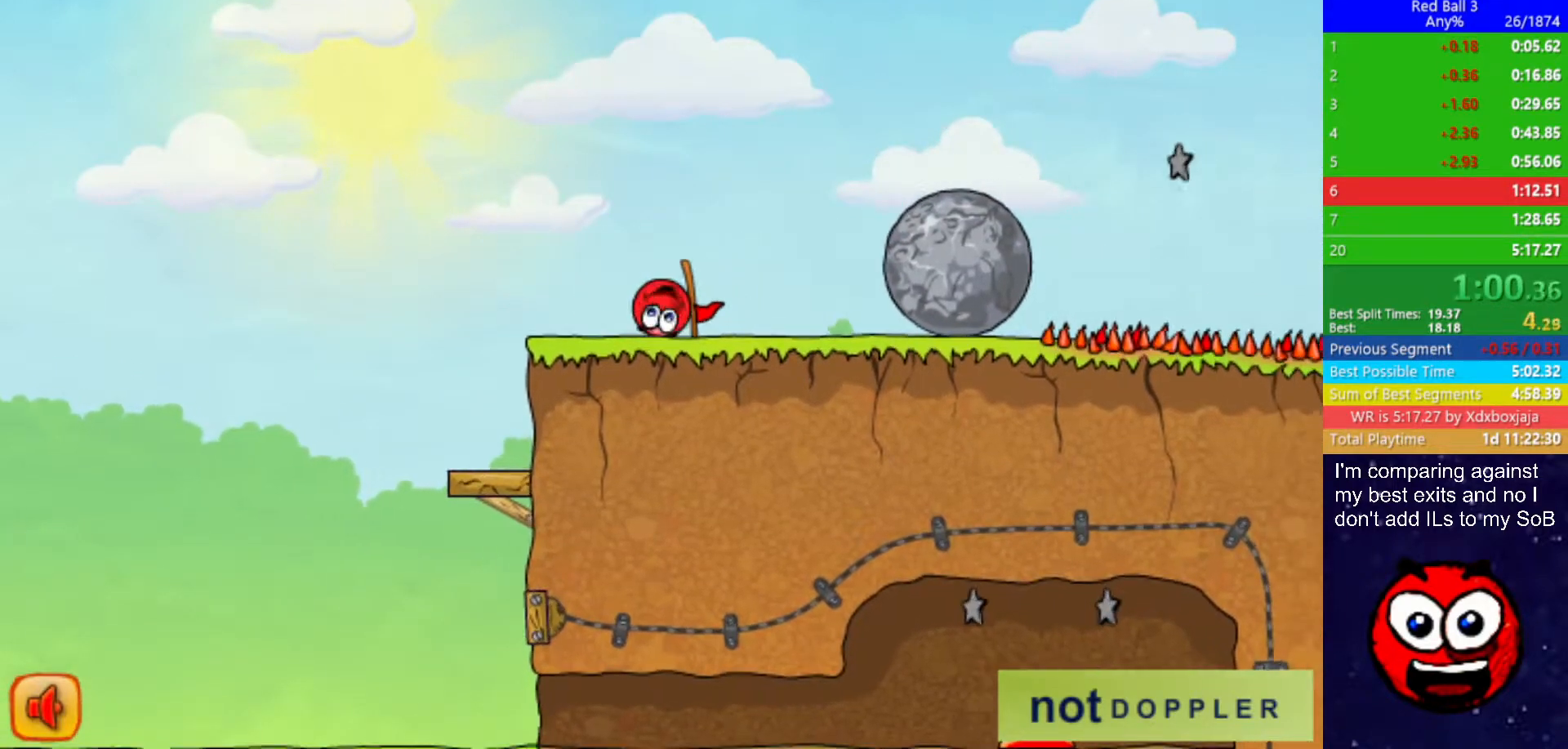
{"keys": ["right"], "events": []}
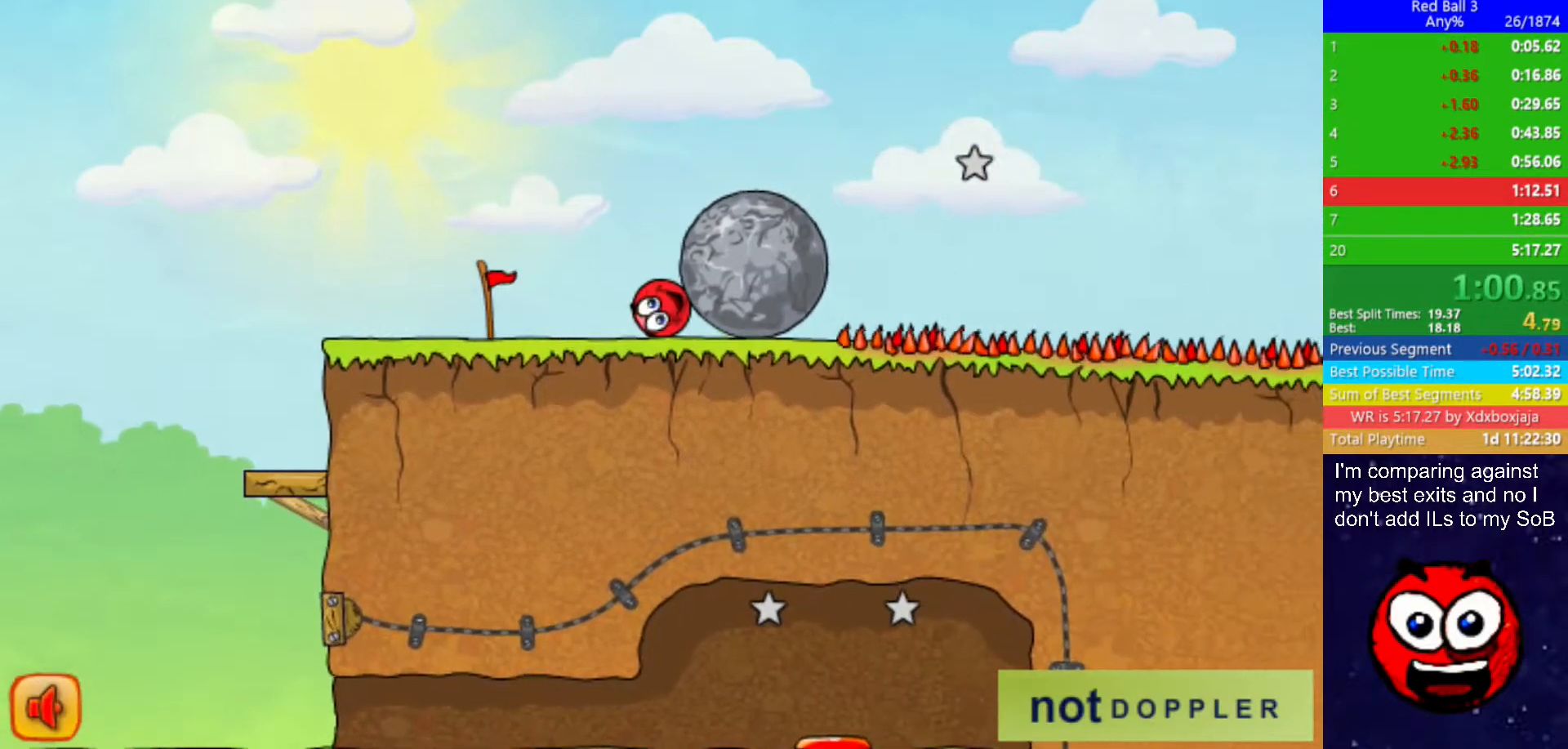
{"keys": ["right"], "events": []}
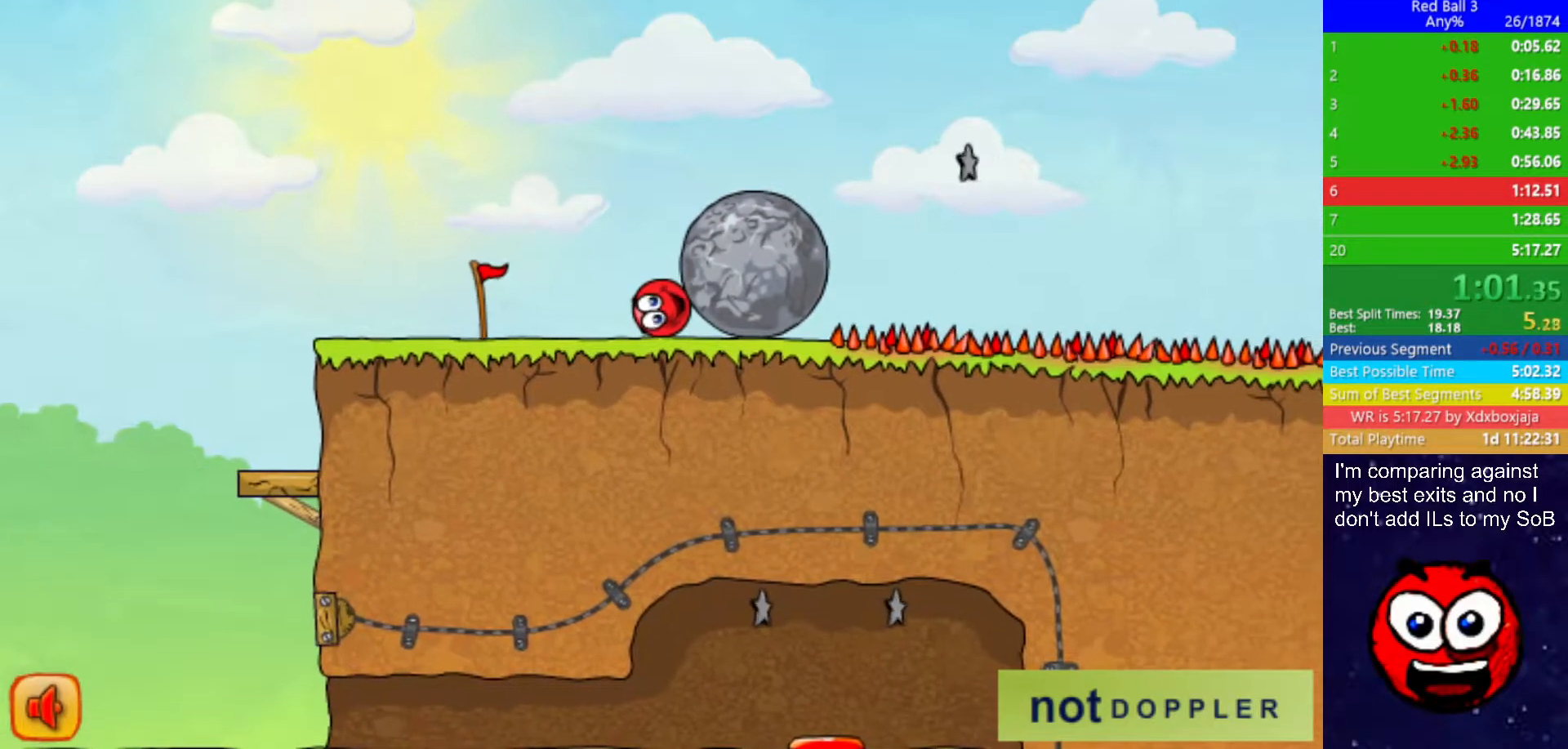
{"keys": ["right"], "events": []}
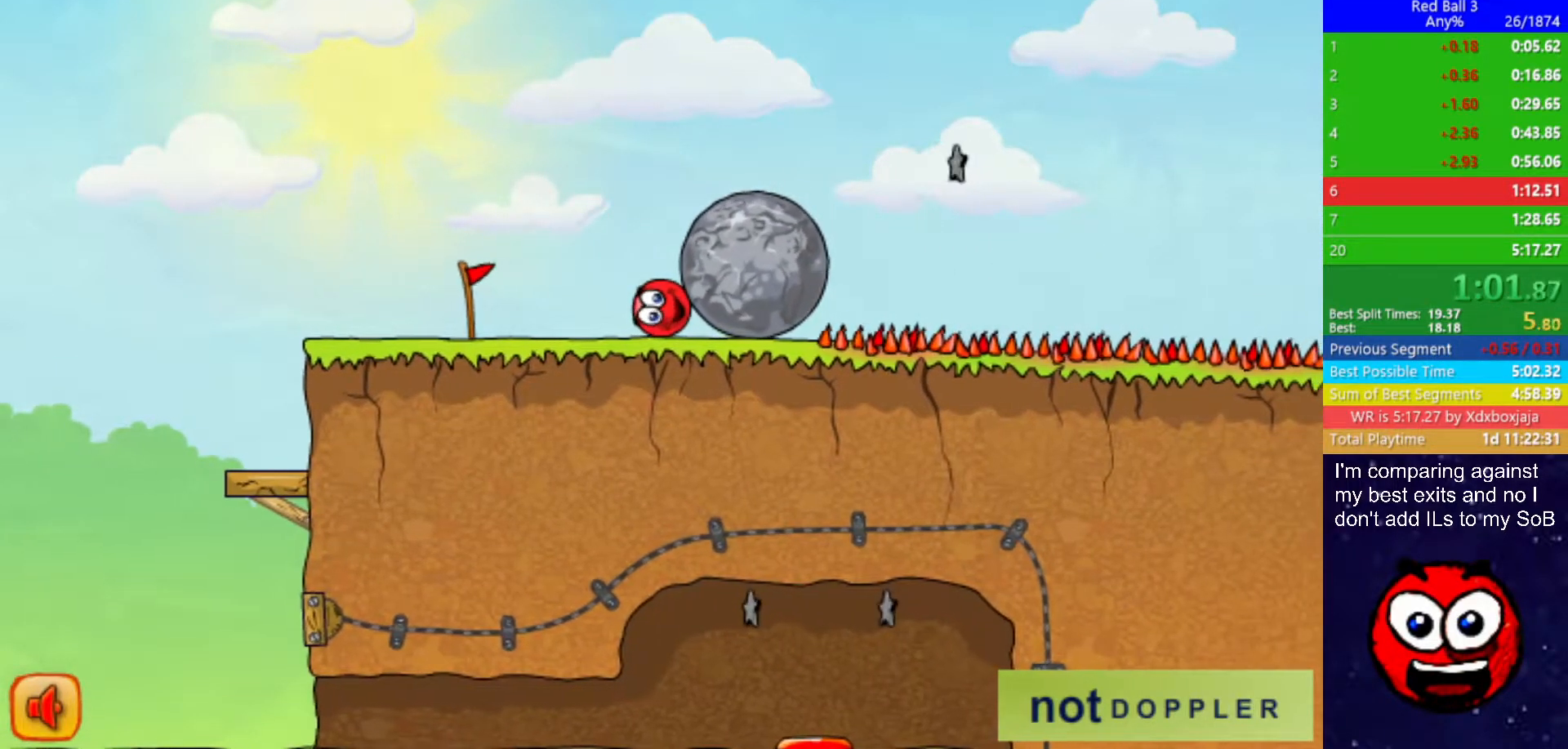
{"keys": ["right"], "events": []}